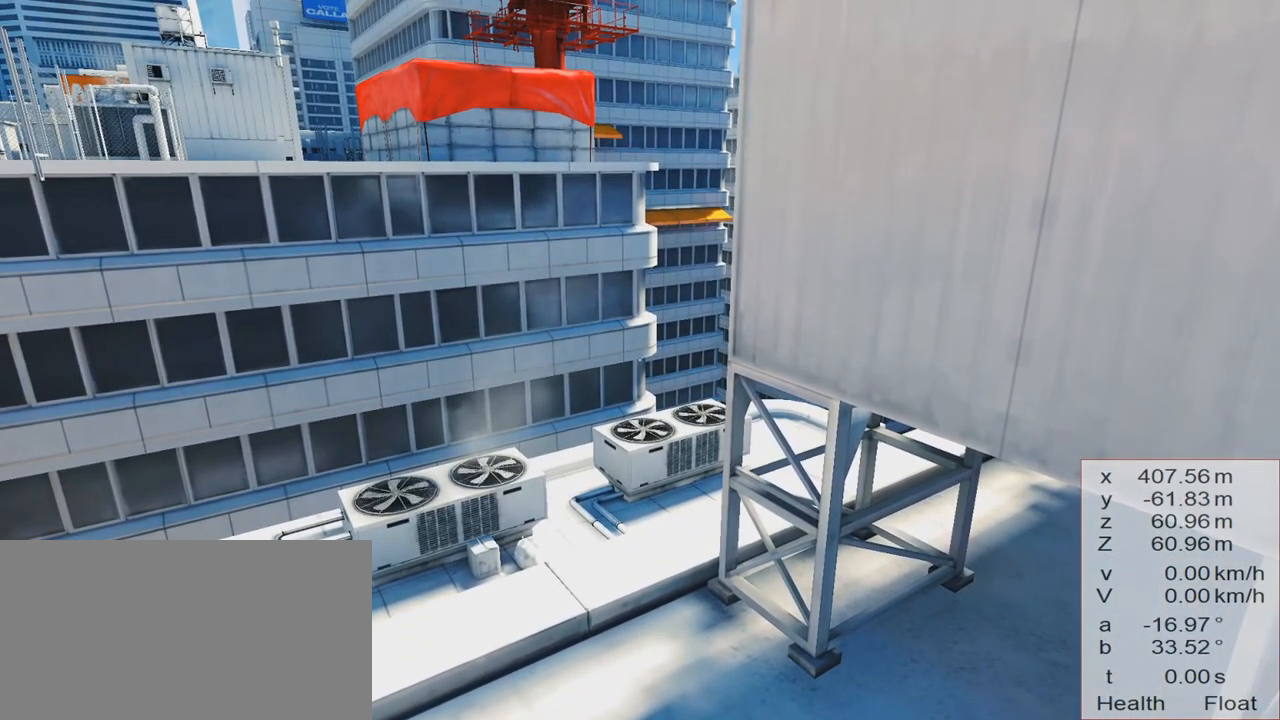
Gameplay with keyboard; each line is a JSON object with the keys held at the frame after it. "events" lists presses ("down") and releases ("up") of "1", "2", "3", "5", "a", "alt", "ctrl", "d", "e", "escape", "f", "grab", "jump", "kick", "q", "r", "return", "s", "shift", "space", "tab", "use" and "w" between this image and that frame as [ms after this image, input, new state], when the widget could be followed in between. No other keys are recorded. Mouse input is not recorded. Key names are as the overlay labels them; some are game actions (e.g. jump) rather than physical keys.
{"keys": ["w"], "events": [[501, "w", "down"]]}
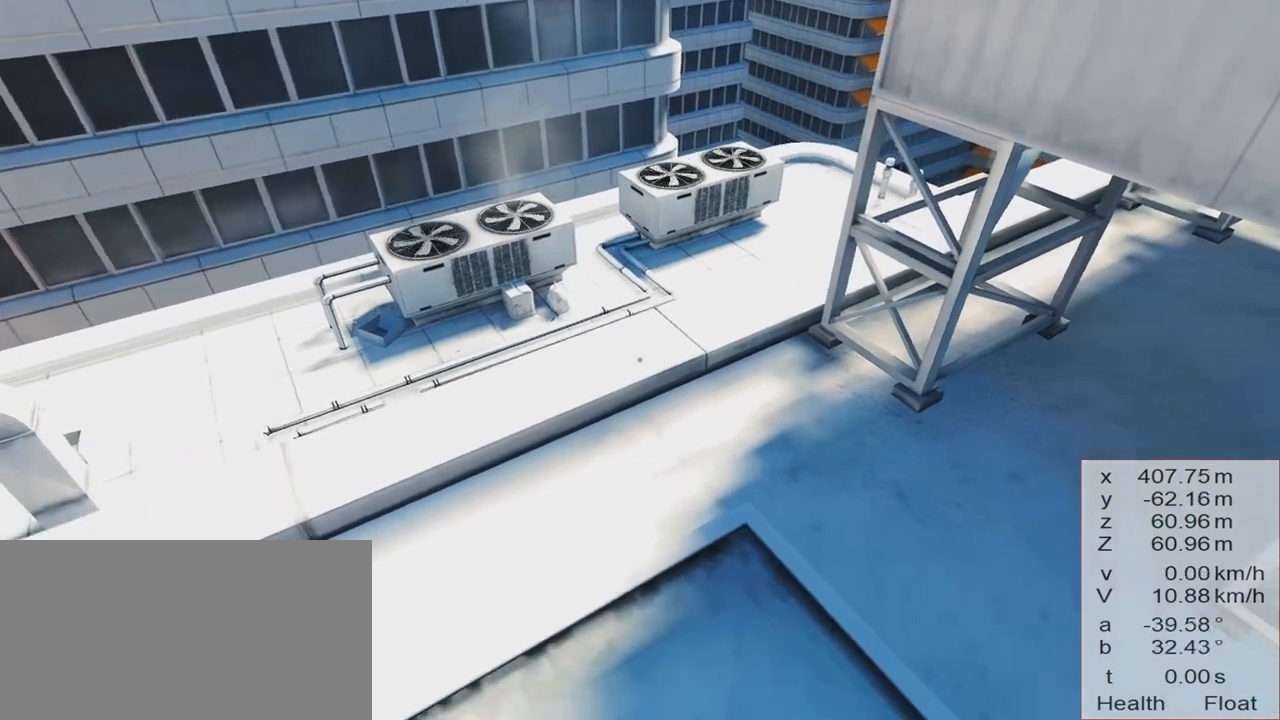
{"keys": [], "events": [[283, "w", "up"]]}
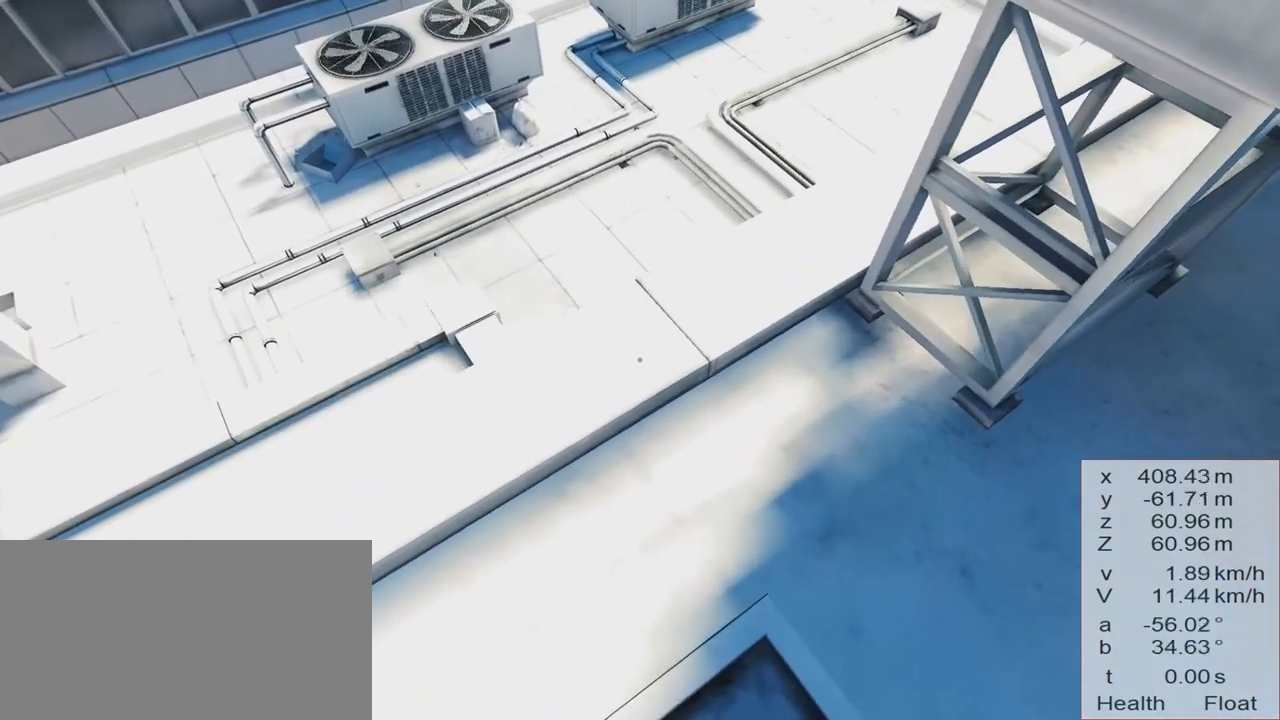
{"keys": [], "events": []}
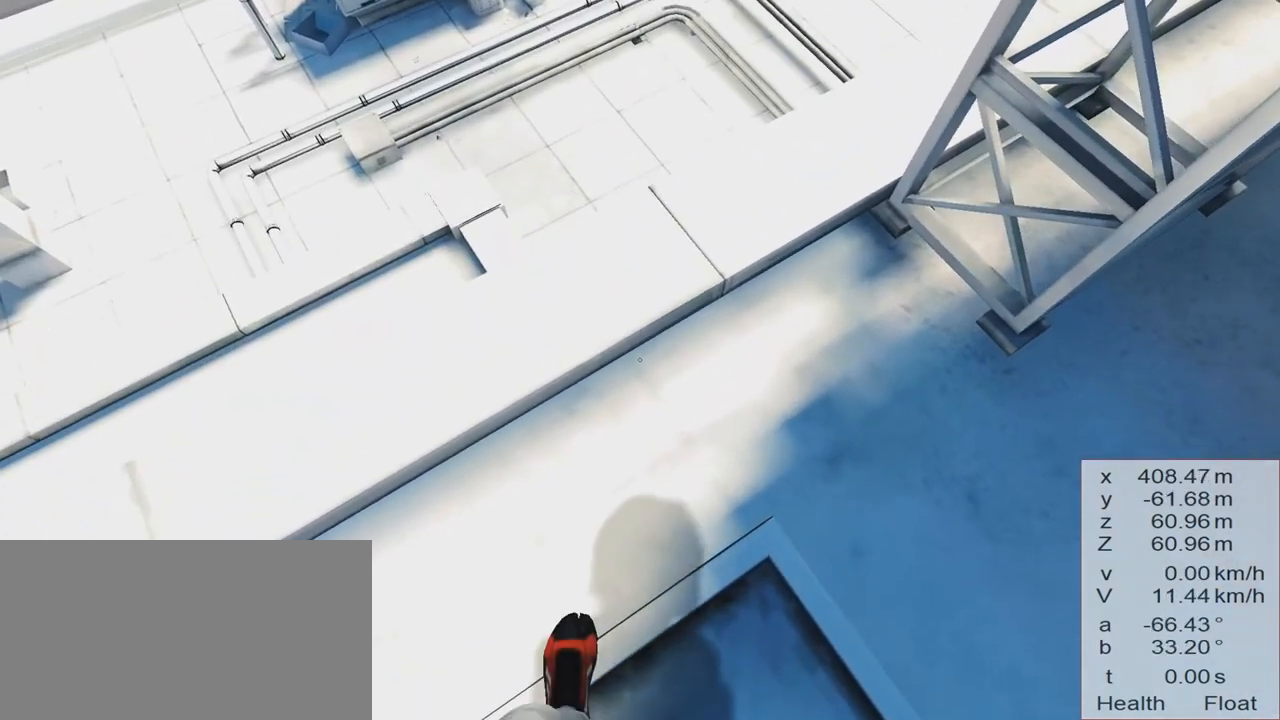
{"keys": [], "events": [[183, "w", "down"], [267, "w", "up"]]}
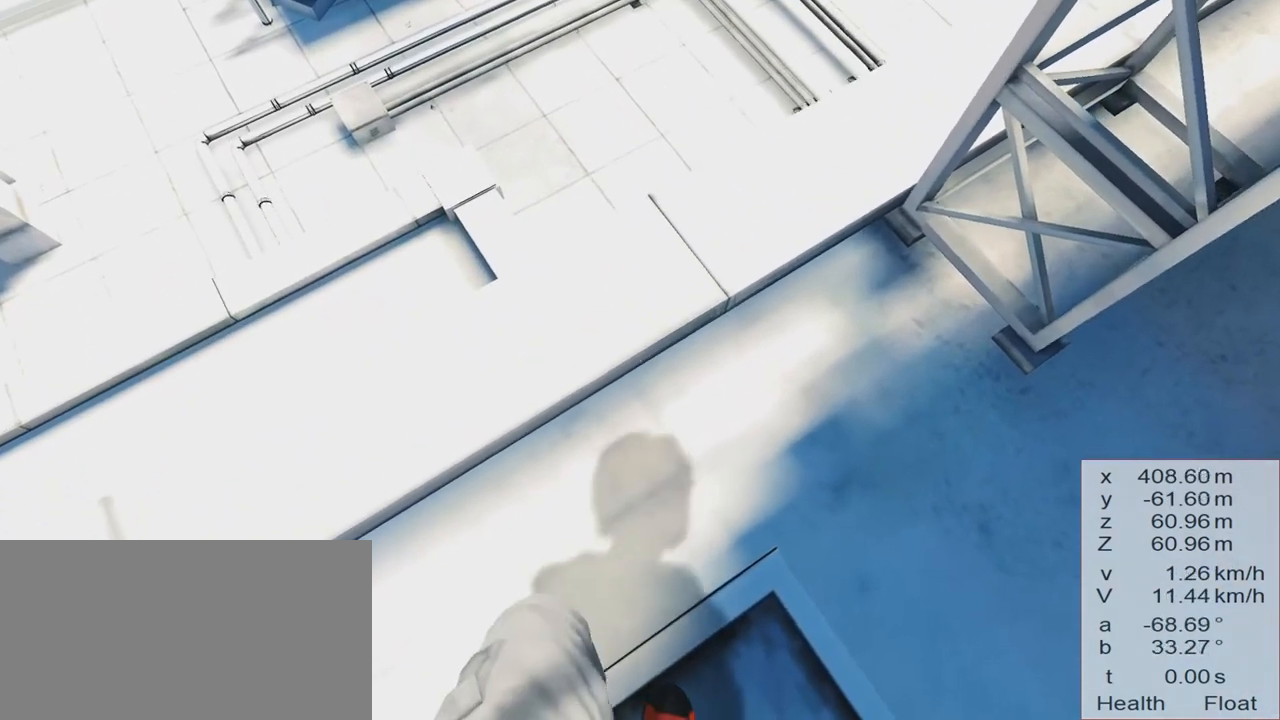
{"keys": [], "events": []}
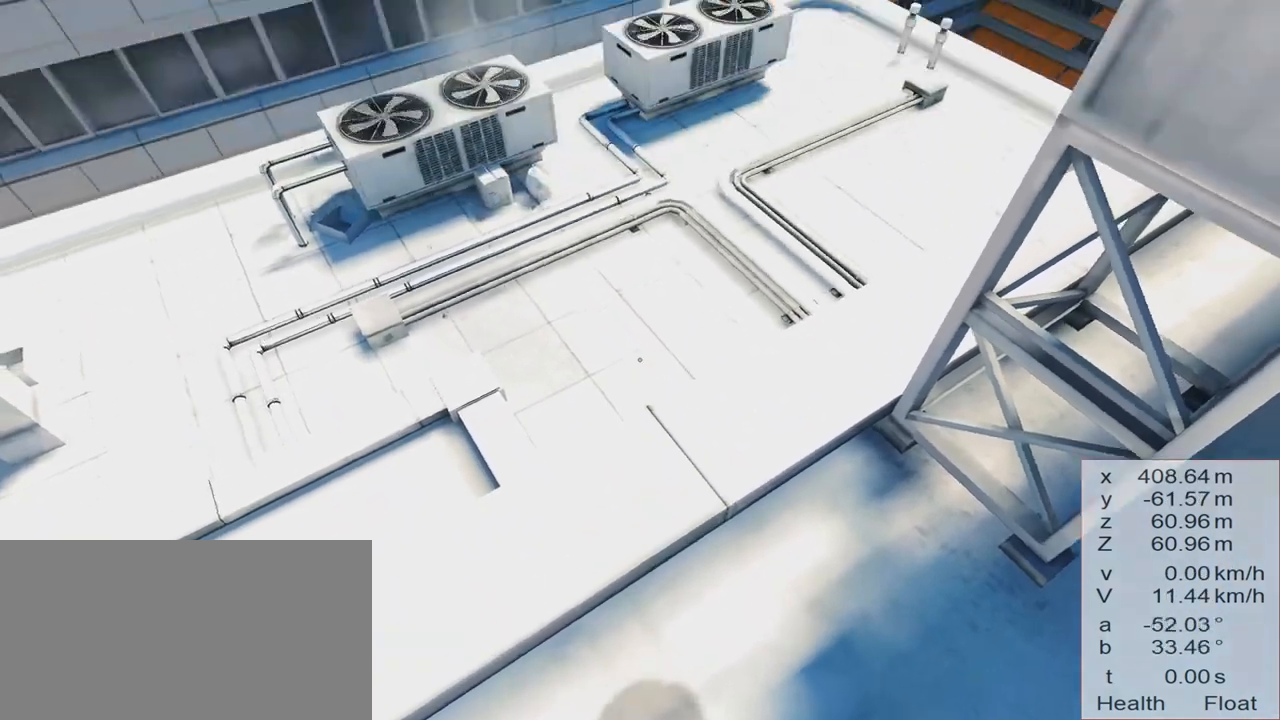
{"keys": [], "events": [[233, "s", "down"], [467, "s", "up"]]}
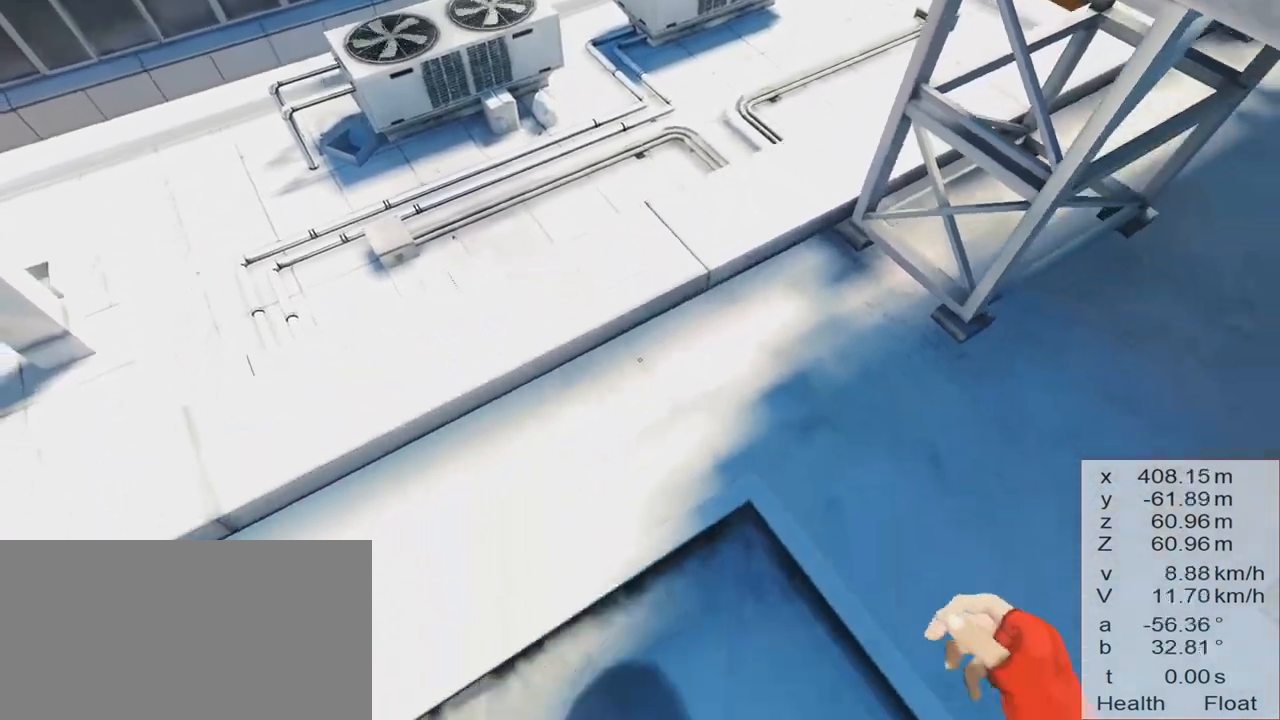
{"keys": [], "events": []}
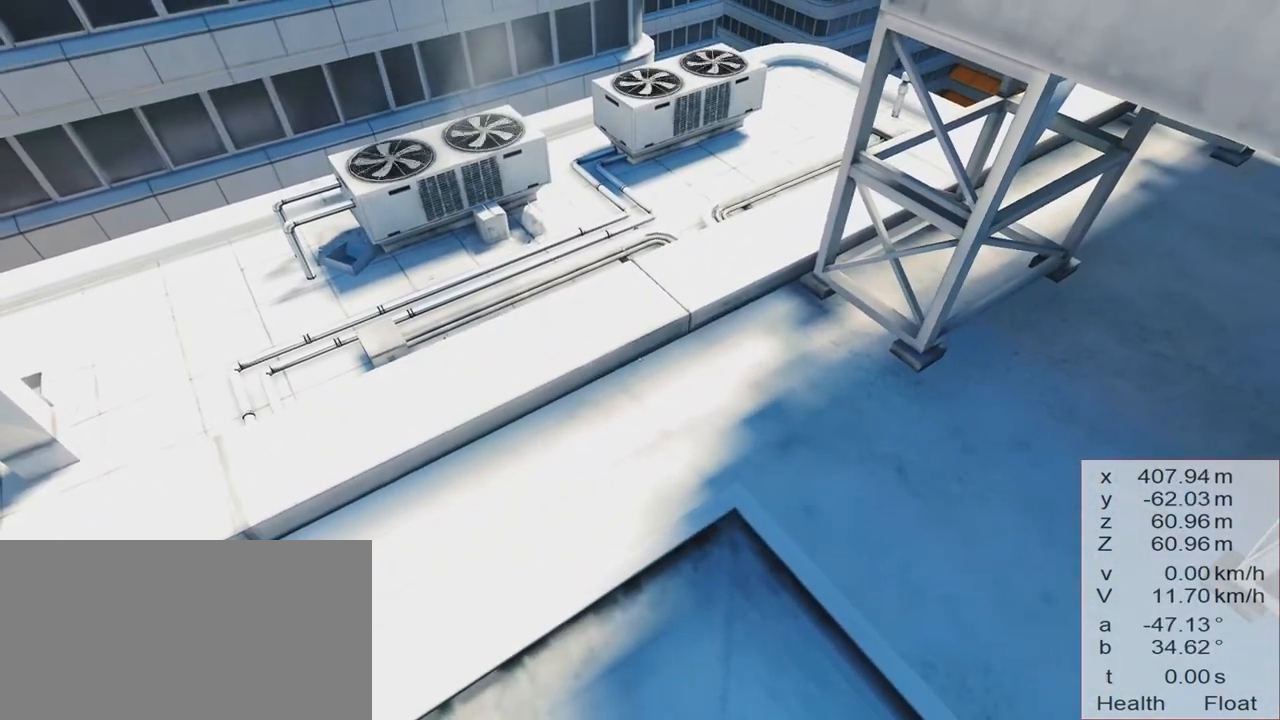
{"keys": [], "events": []}
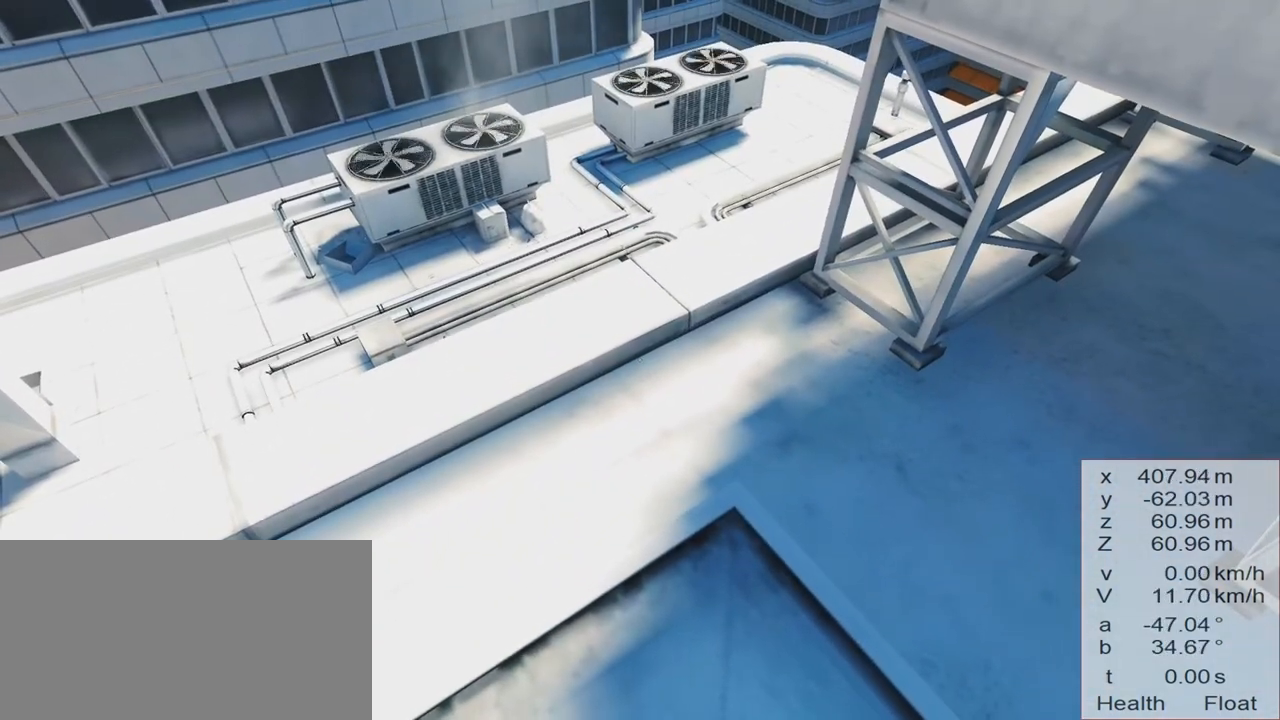
{"keys": ["w"], "events": [[284, "w", "down"]]}
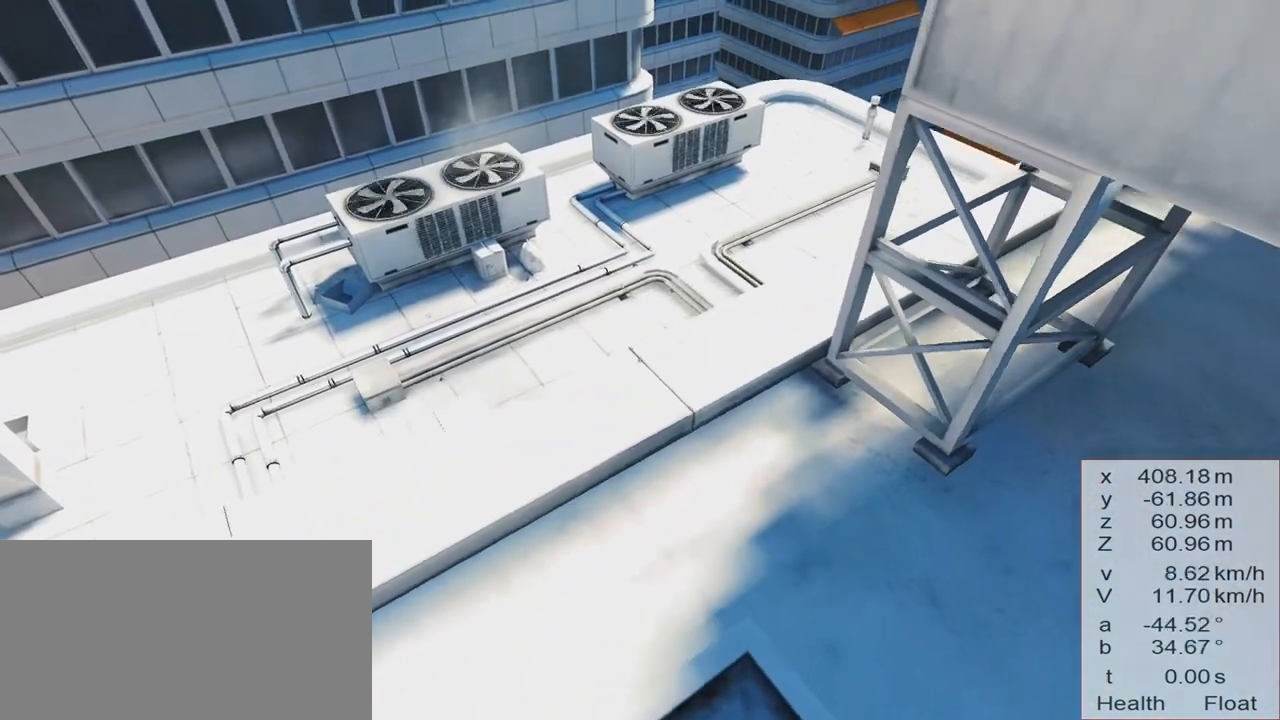
{"keys": [], "events": [[17, "w", "up"]]}
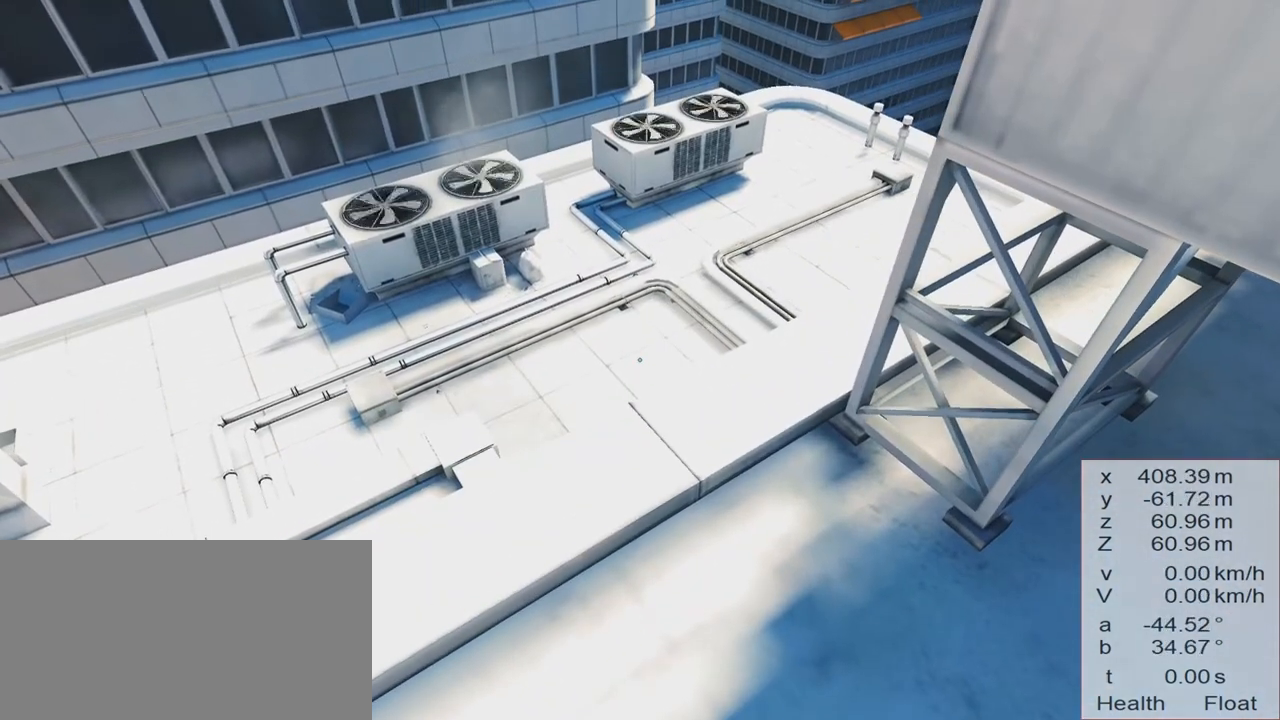
{"keys": [], "events": []}
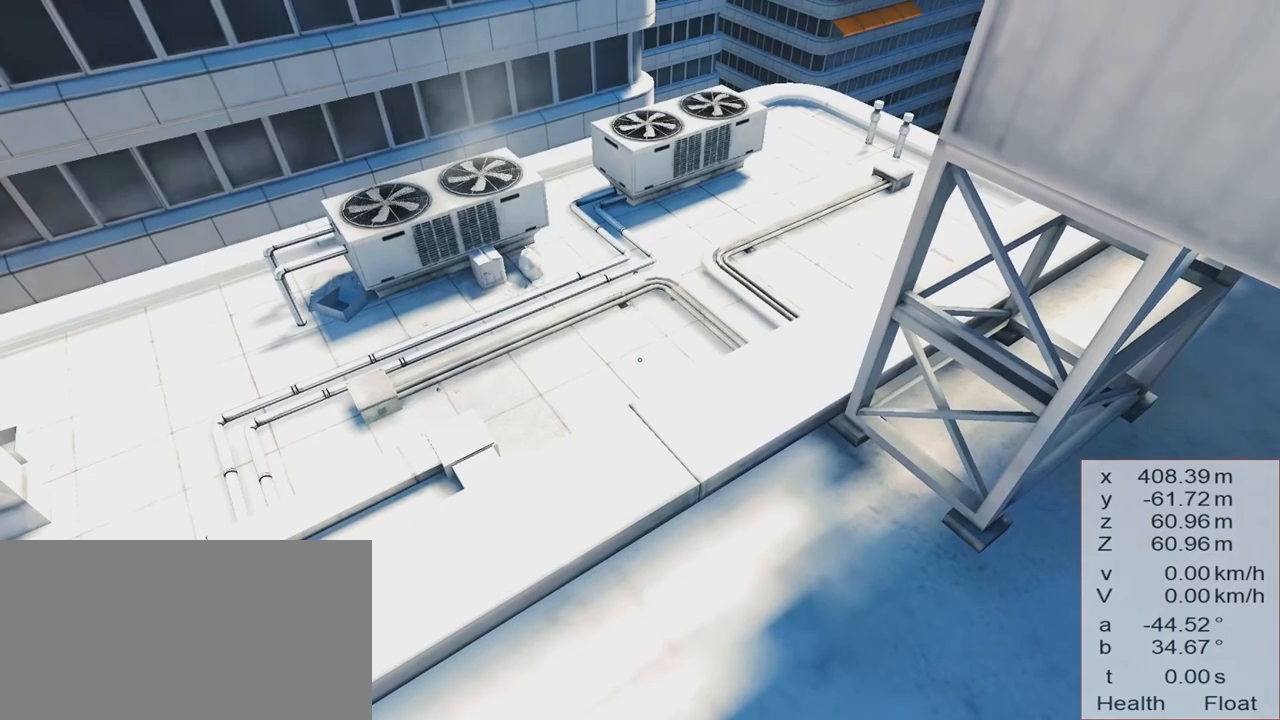
{"keys": [], "events": []}
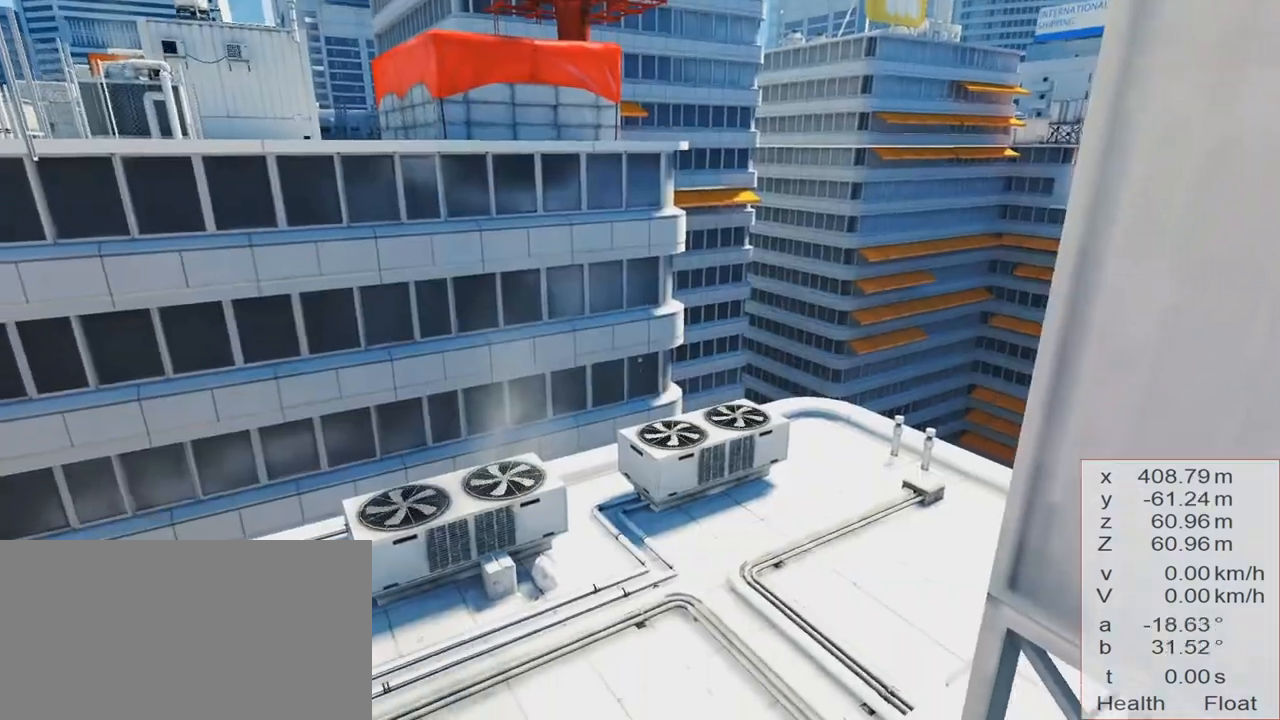
{"keys": [], "events": []}
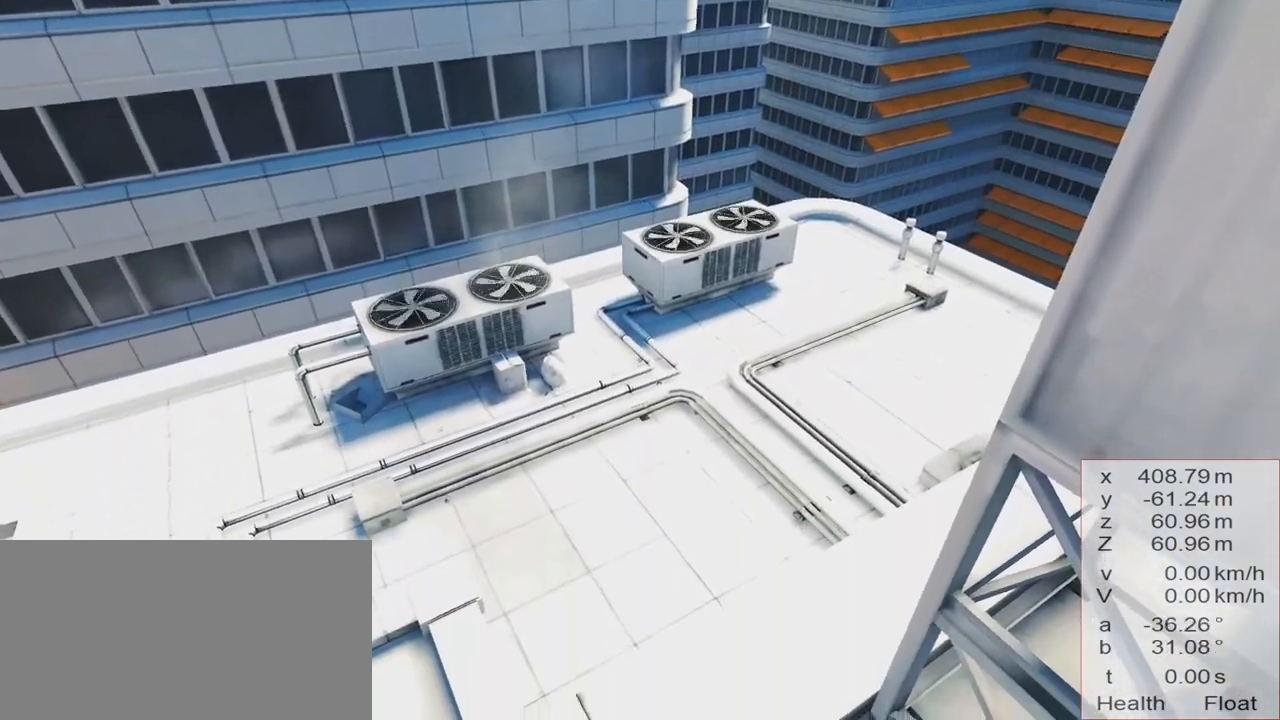
{"keys": [], "events": []}
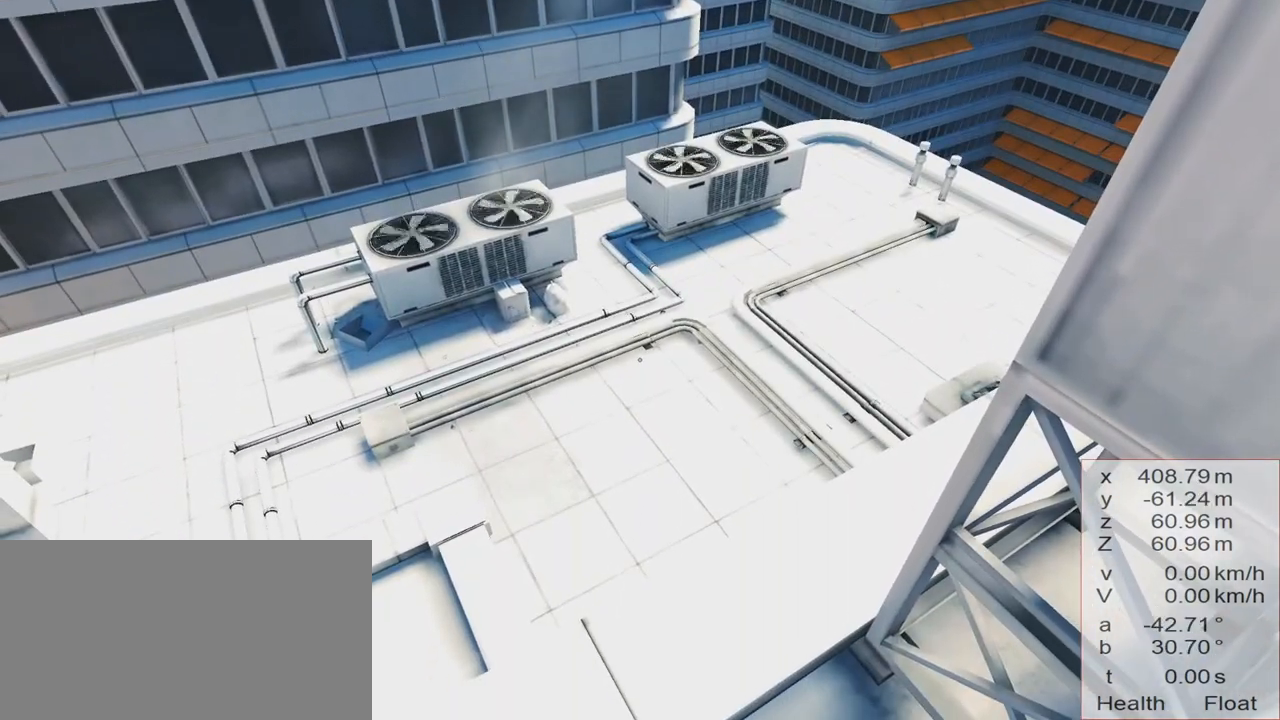
{"keys": [], "events": []}
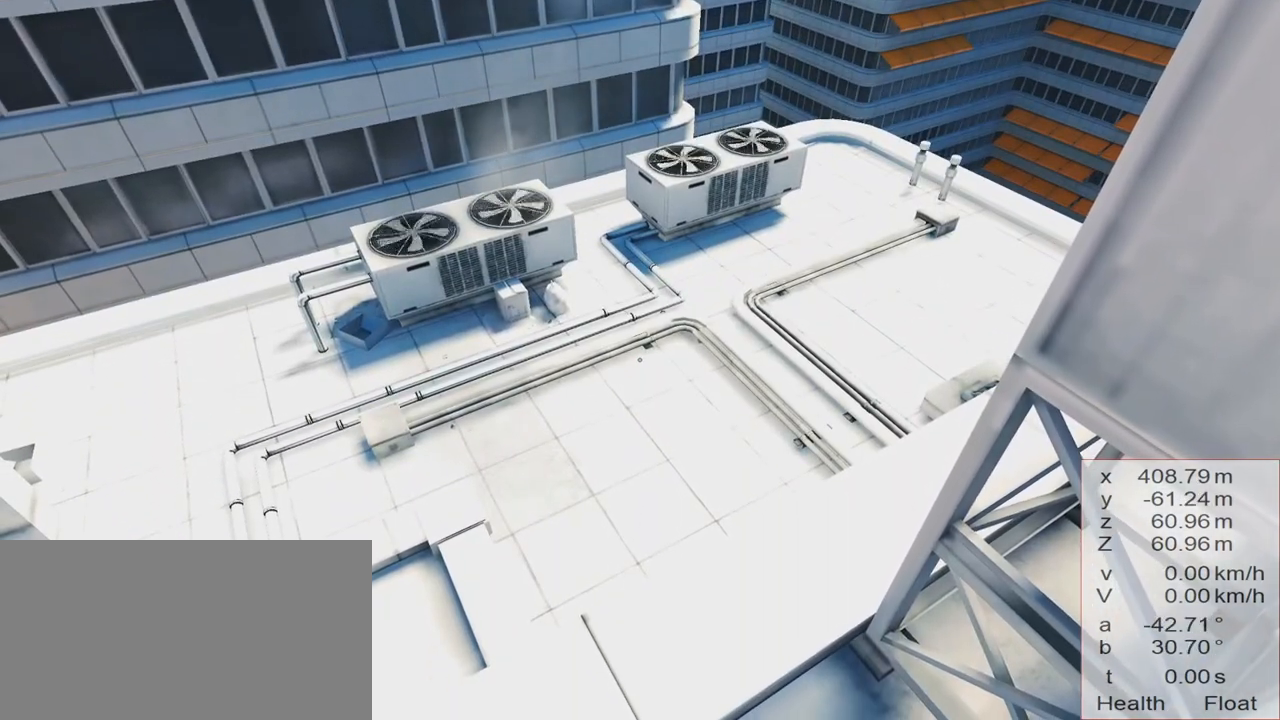
{"keys": [], "events": []}
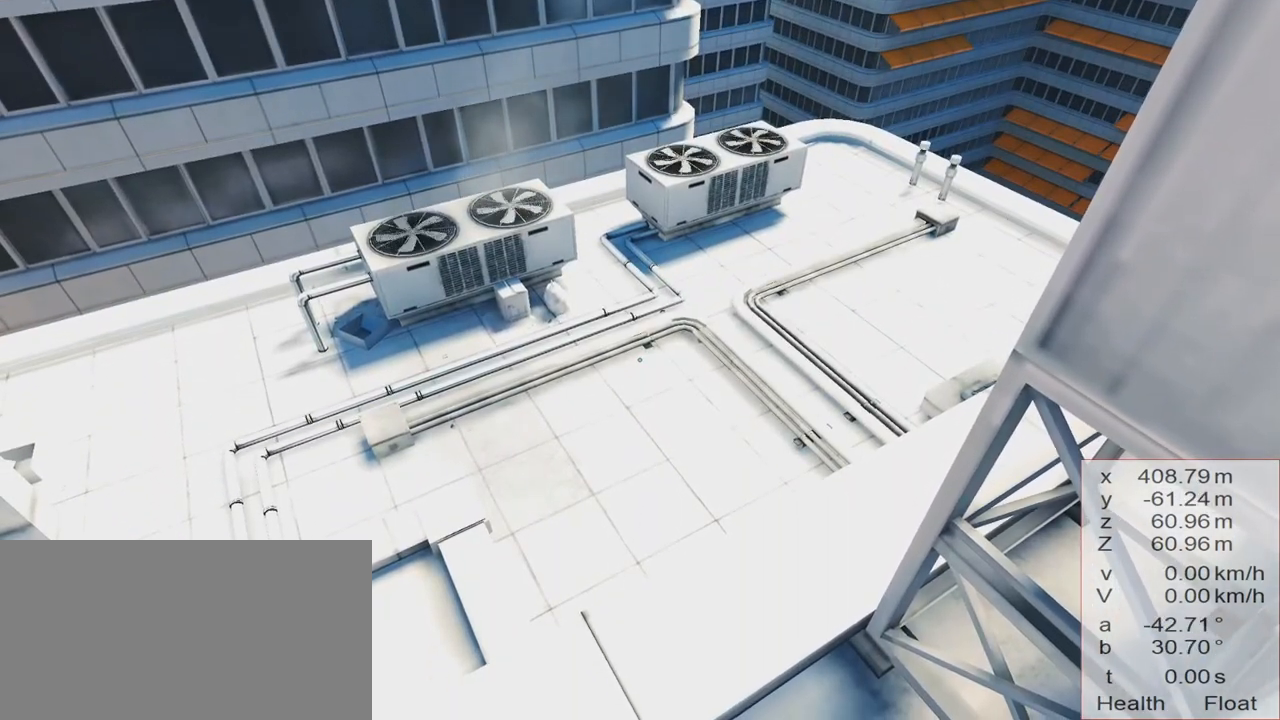
{"keys": [], "events": [[33, "s", "down"], [166, "s", "up"]]}
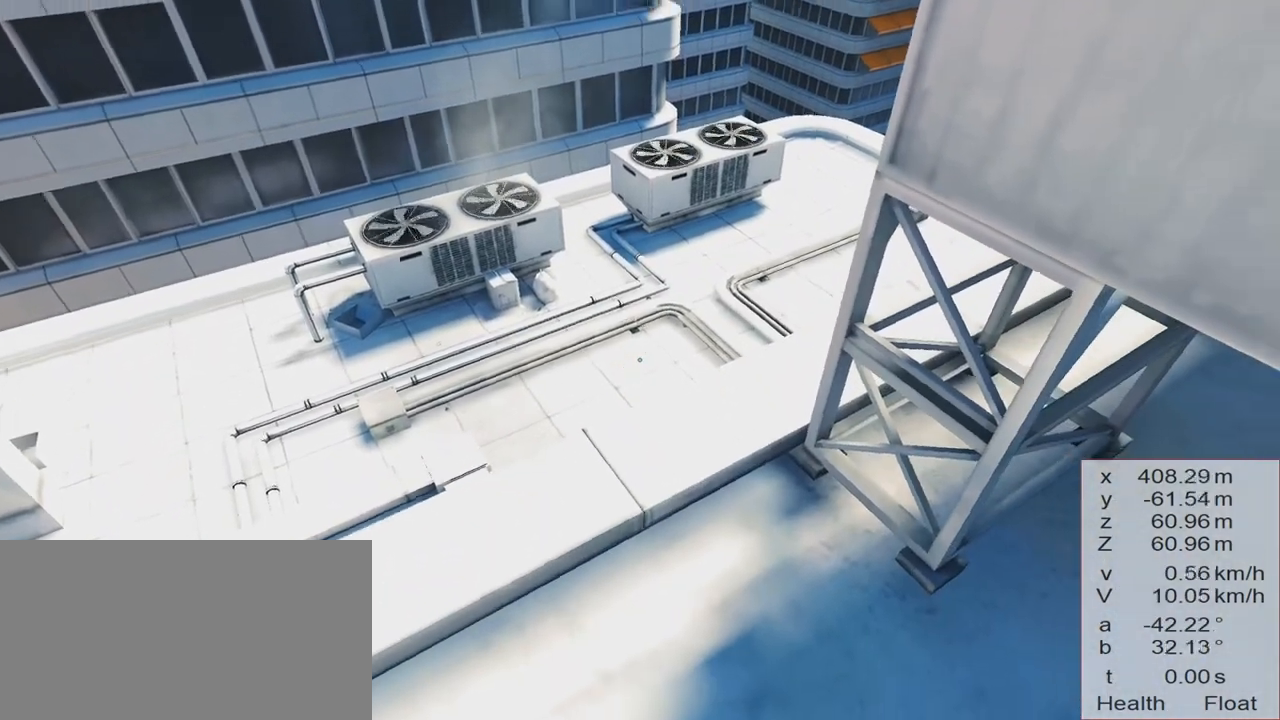
{"keys": [], "events": []}
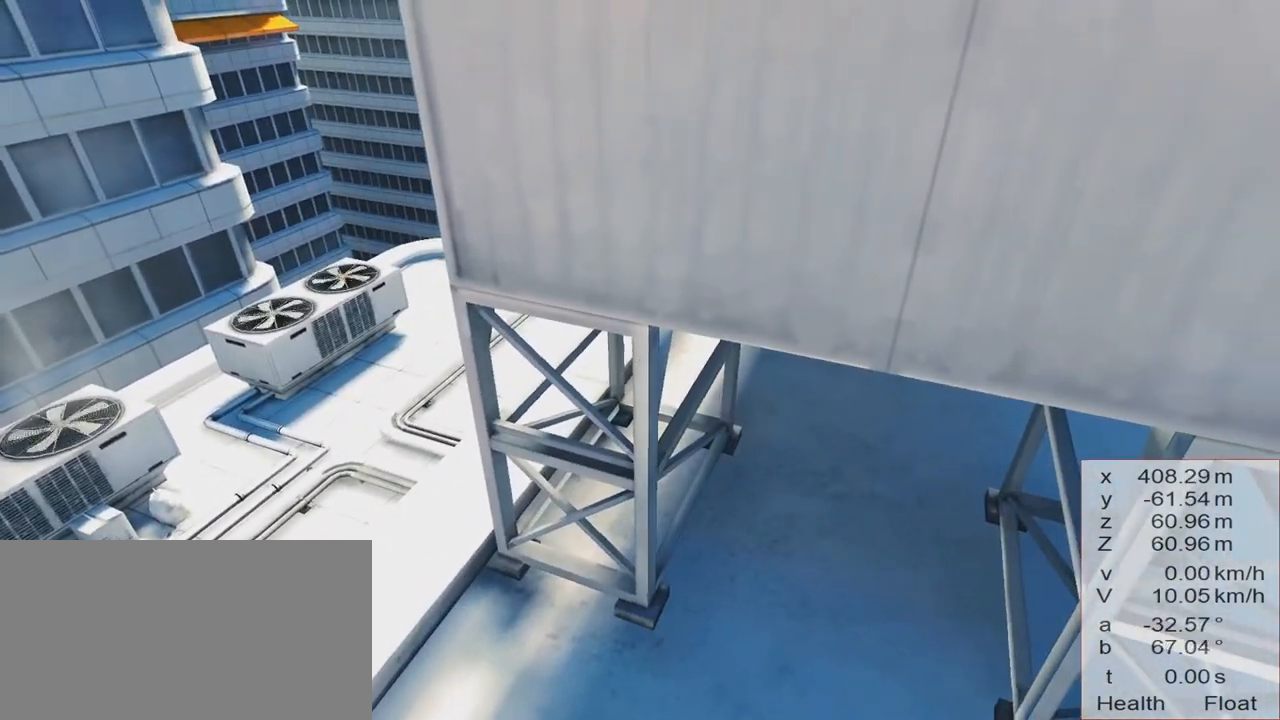
{"keys": [], "events": []}